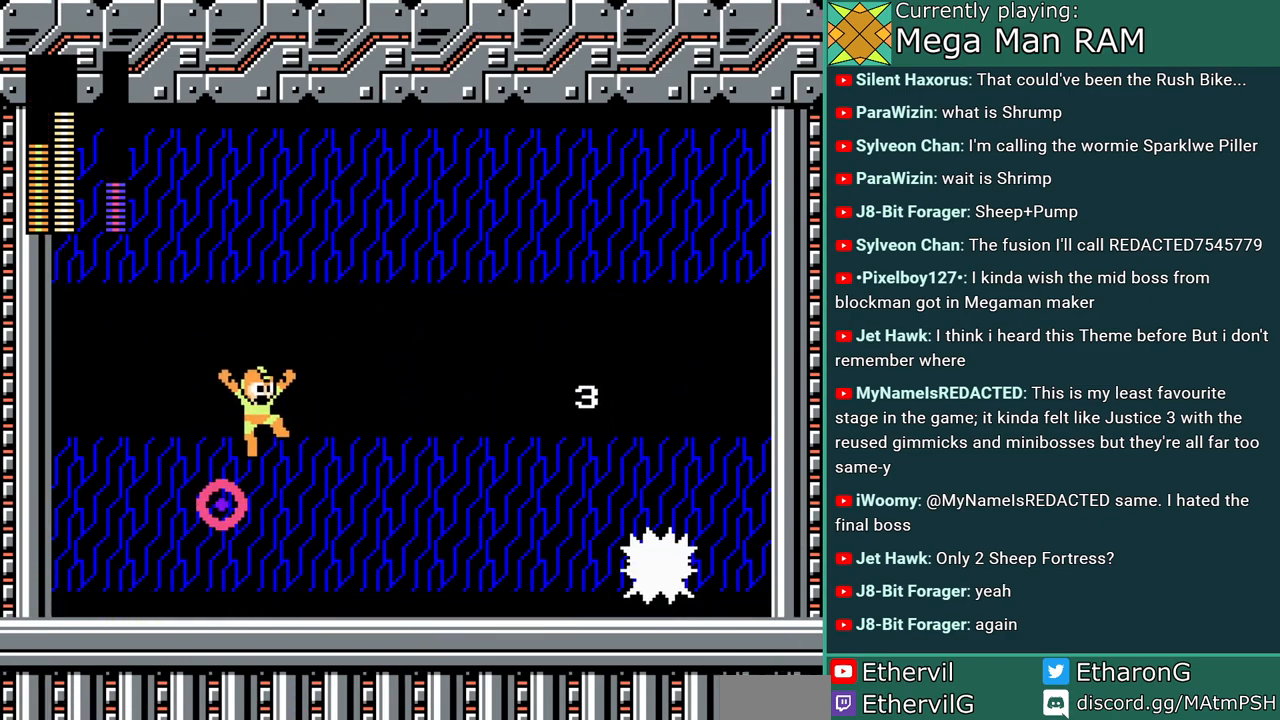
Gameplay with a controller; each line is a JSON object with the inputs held at the frame after it. "events" lists button and stick changes between this image and that frame as [ms after this image, input, new state], when the widget could be followed in between. Not read: DPAD_UP L3 R3 START.
{"buttons": [], "events": [[33, "B", "up"], [83, "DPAD_RIGHT", "up"], [367, "A", "down"], [417, "A", "up"]]}
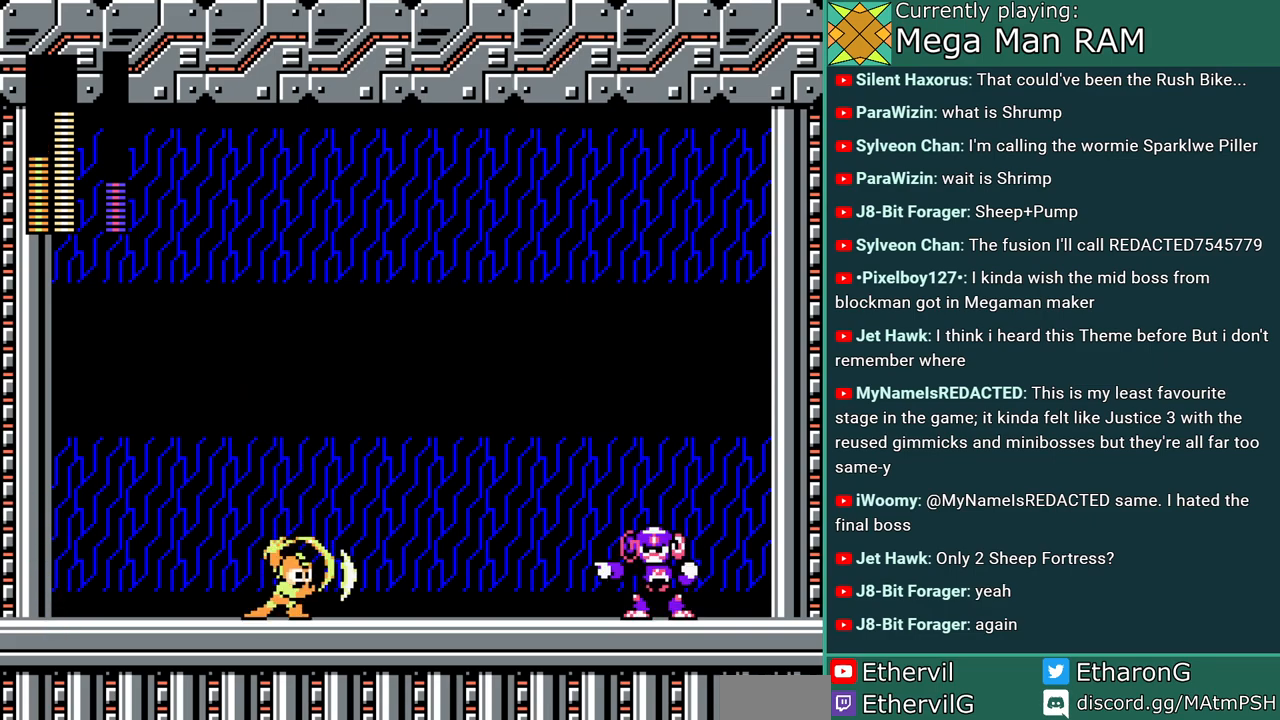
{"buttons": ["B", "DPAD_RIGHT"], "events": [[150, "DPAD_LEFT", "down"], [300, "B", "down"], [467, "DPAD_LEFT", "up"], [500, "DPAD_RIGHT", "down"]]}
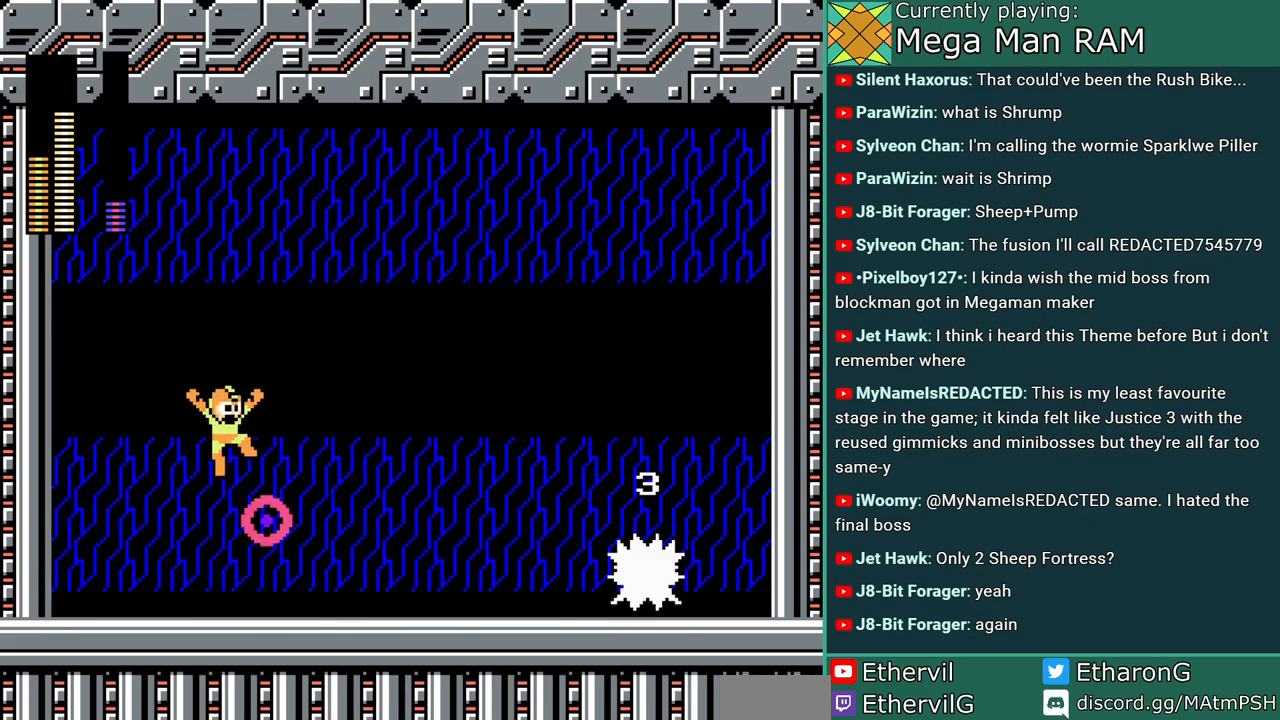
{"buttons": ["B", "DPAD_LEFT"], "events": [[100, "B", "up"], [167, "DPAD_RIGHT", "up"], [217, "DPAD_LEFT", "down"], [500, "B", "down"]]}
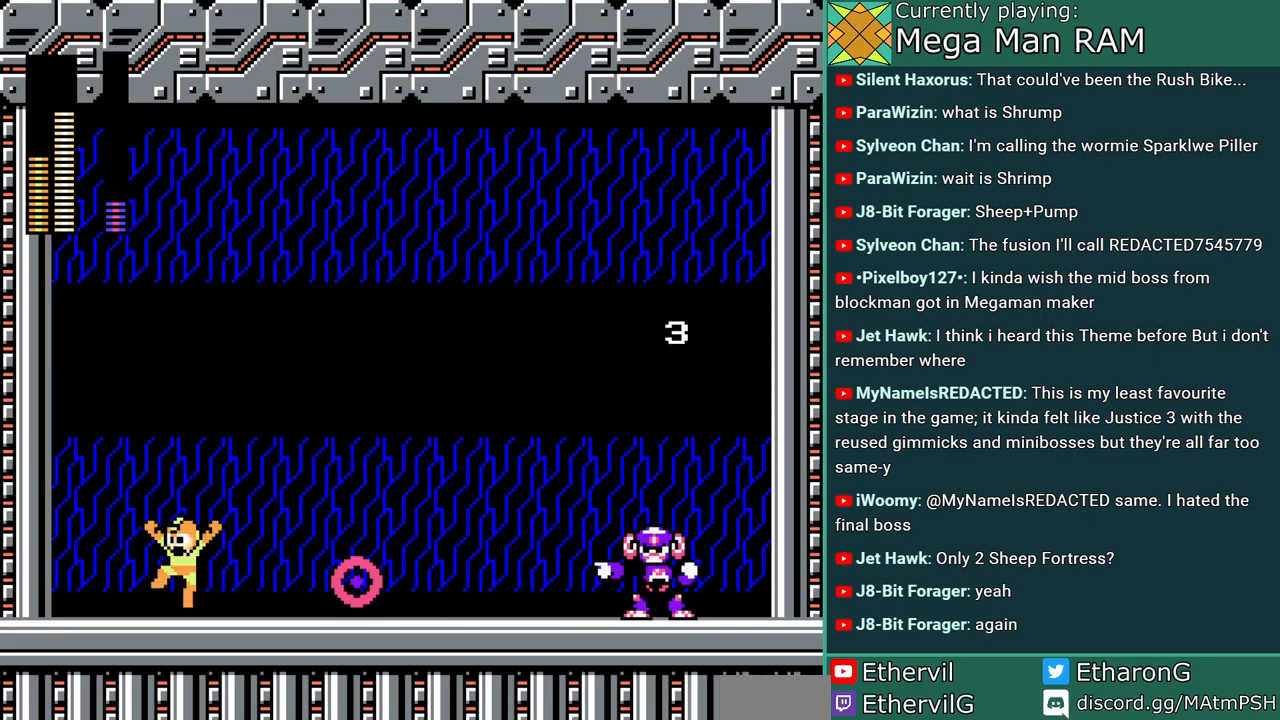
{"buttons": [], "events": [[183, "DPAD_LEFT", "up"], [217, "DPAD_RIGHT", "down"], [233, "B", "up"], [467, "DPAD_RIGHT", "up"]]}
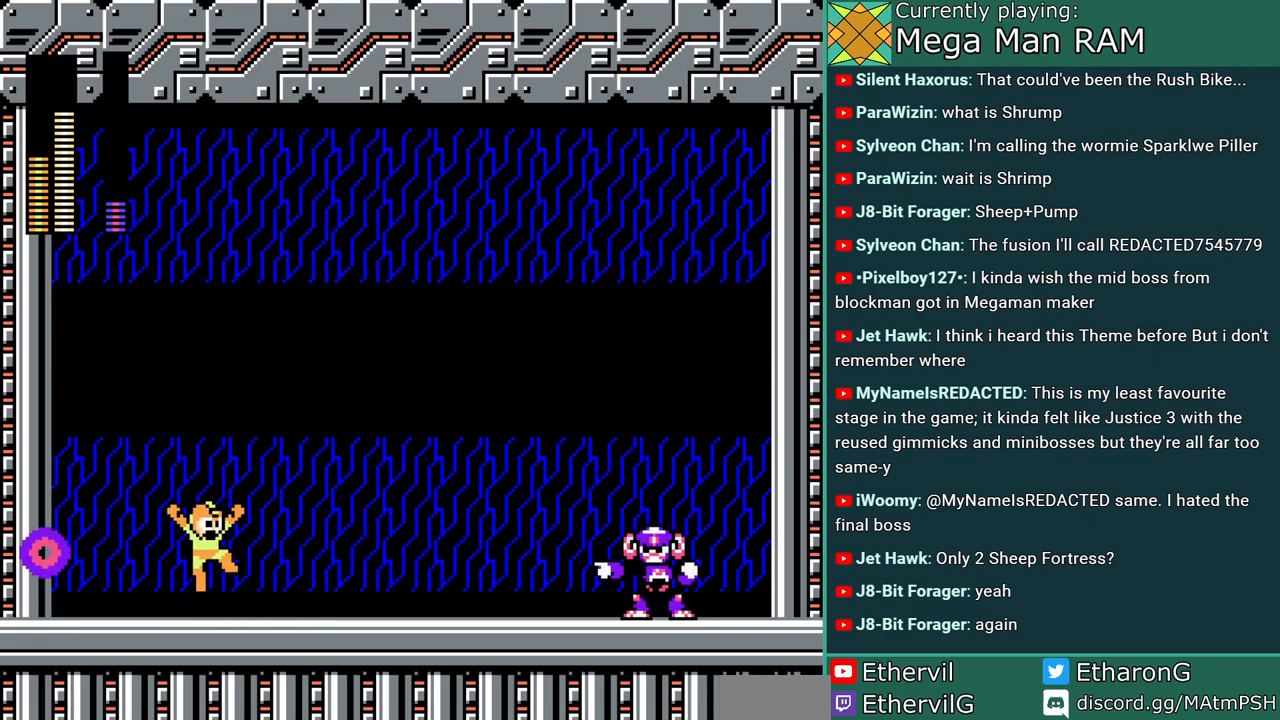
{"buttons": ["B", "DPAD_LEFT"], "events": [[17, "A", "down"], [83, "A", "up"], [300, "DPAD_LEFT", "down"], [500, "B", "down"]]}
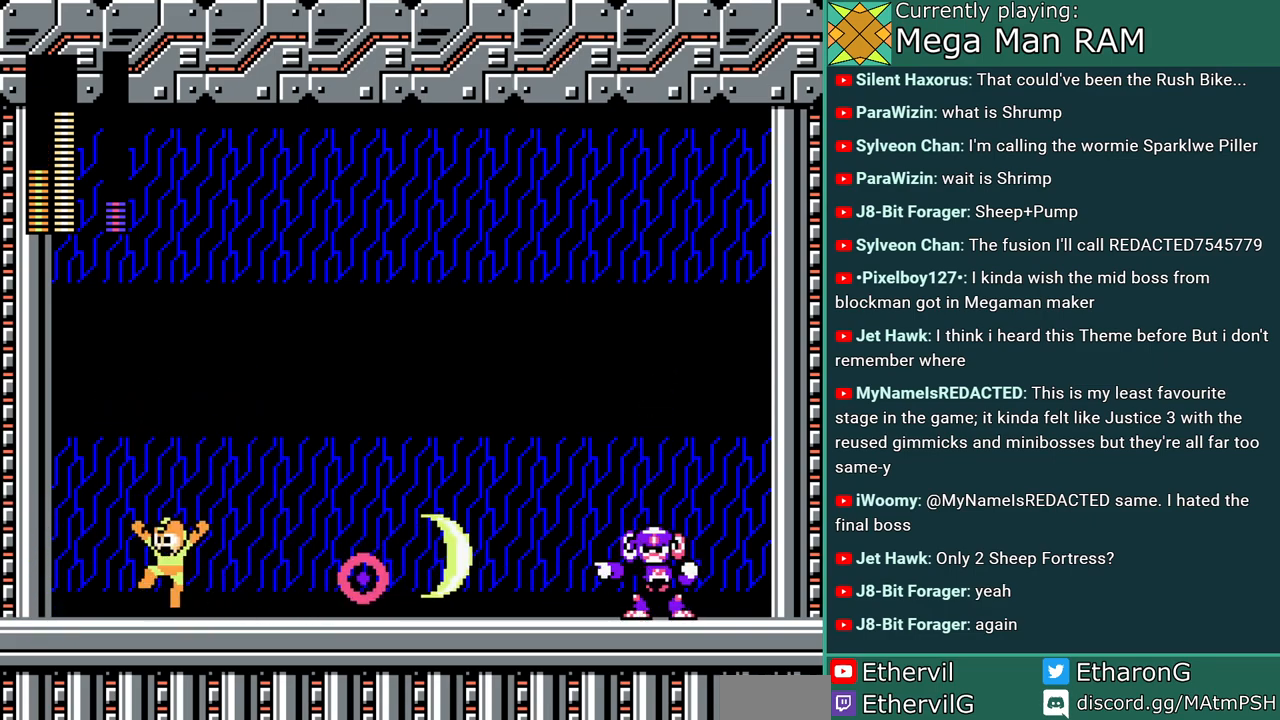
{"buttons": ["DPAD_LEFT"], "events": [[83, "DPAD_LEFT", "up"], [117, "DPAD_RIGHT", "down"], [267, "B", "up"], [367, "DPAD_RIGHT", "up"], [400, "DPAD_LEFT", "down"]]}
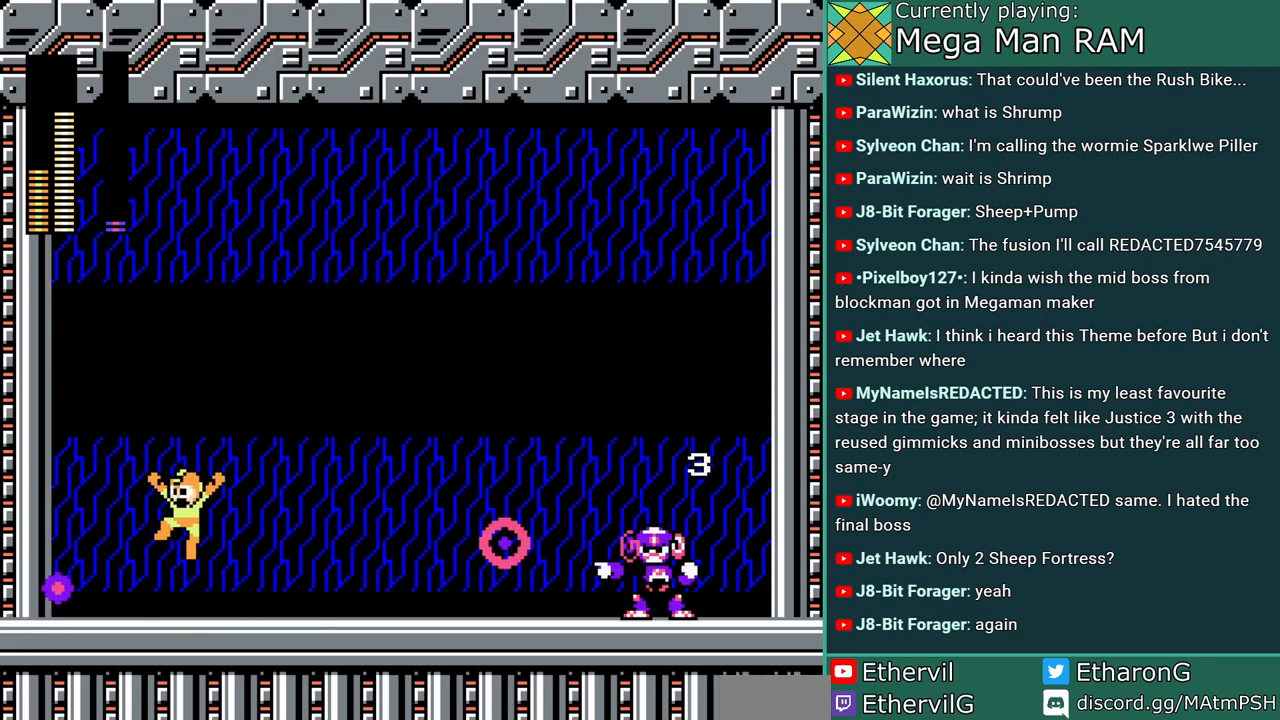
{"buttons": ["DPAD_RIGHT"], "events": [[167, "B", "down"], [167, "DPAD_LEFT", "up"], [233, "DPAD_RIGHT", "down"], [367, "B", "up"]]}
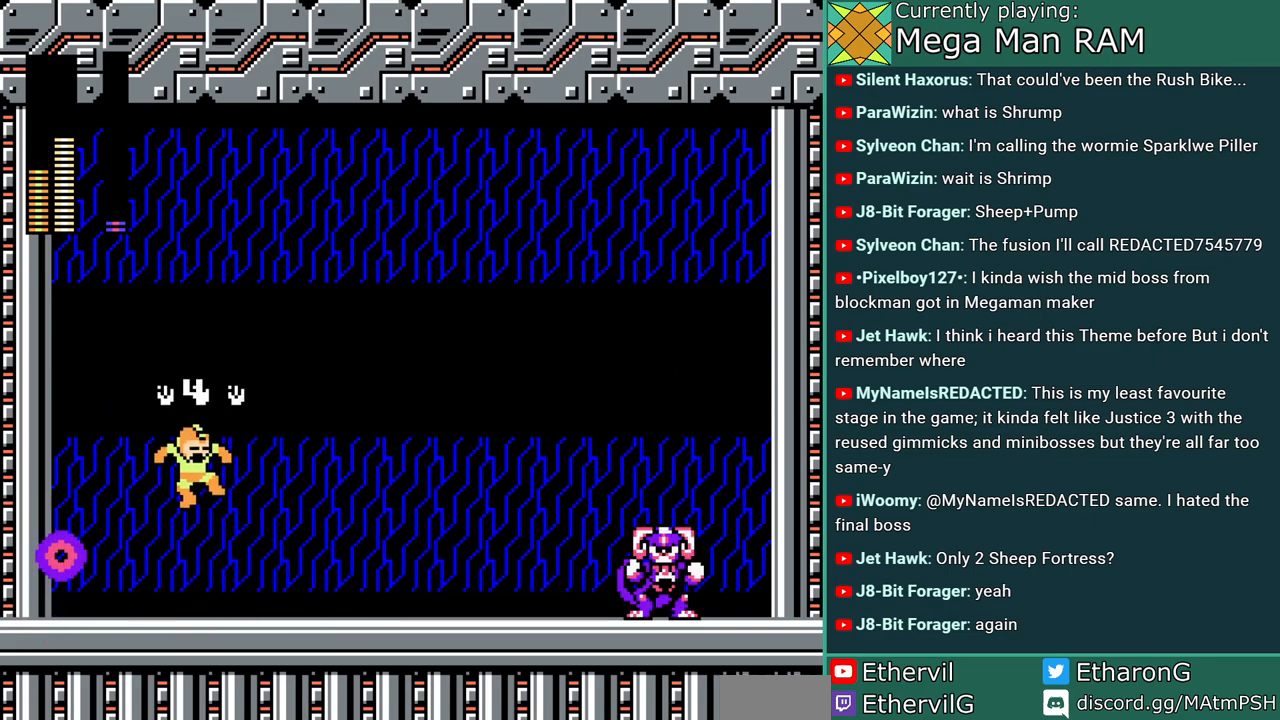
{"buttons": ["DPAD_RIGHT"], "events": []}
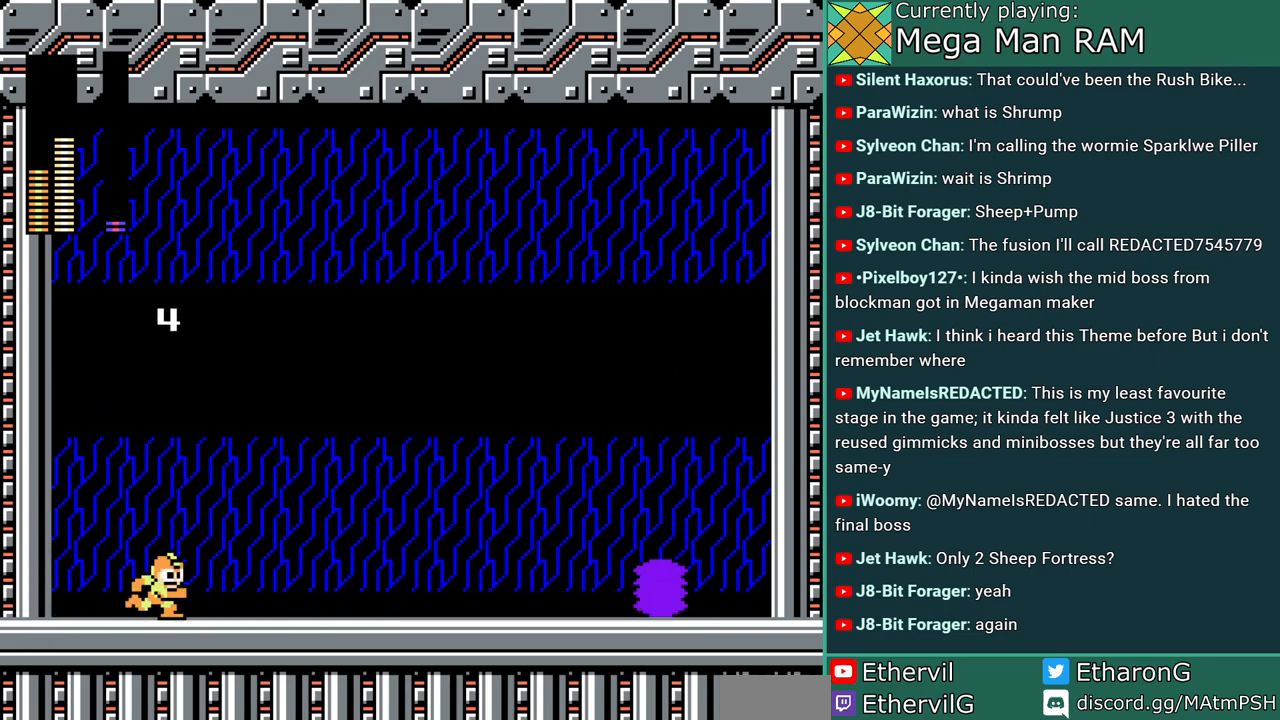
{"buttons": ["B"], "events": [[50, "DPAD_RIGHT", "up"], [233, "B", "down"]]}
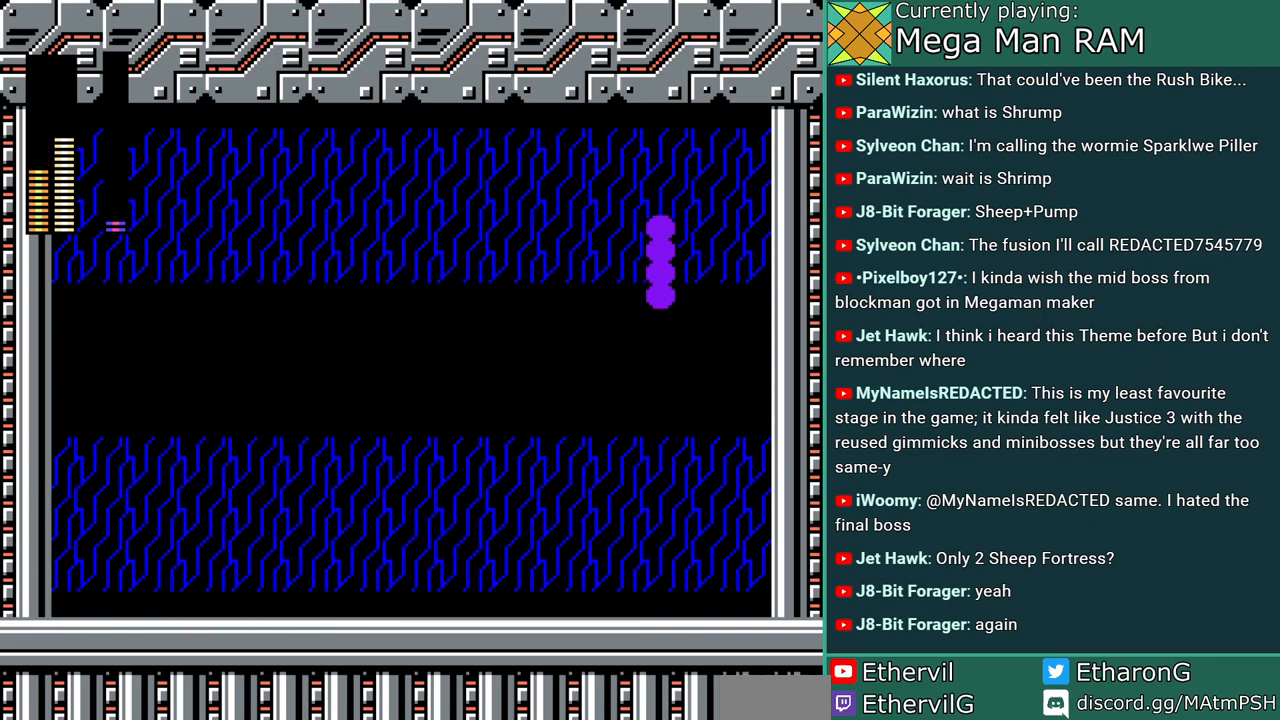
{"buttons": ["DPAD_RIGHT"], "events": [[133, "B", "up"], [483, "DPAD_RIGHT", "down"]]}
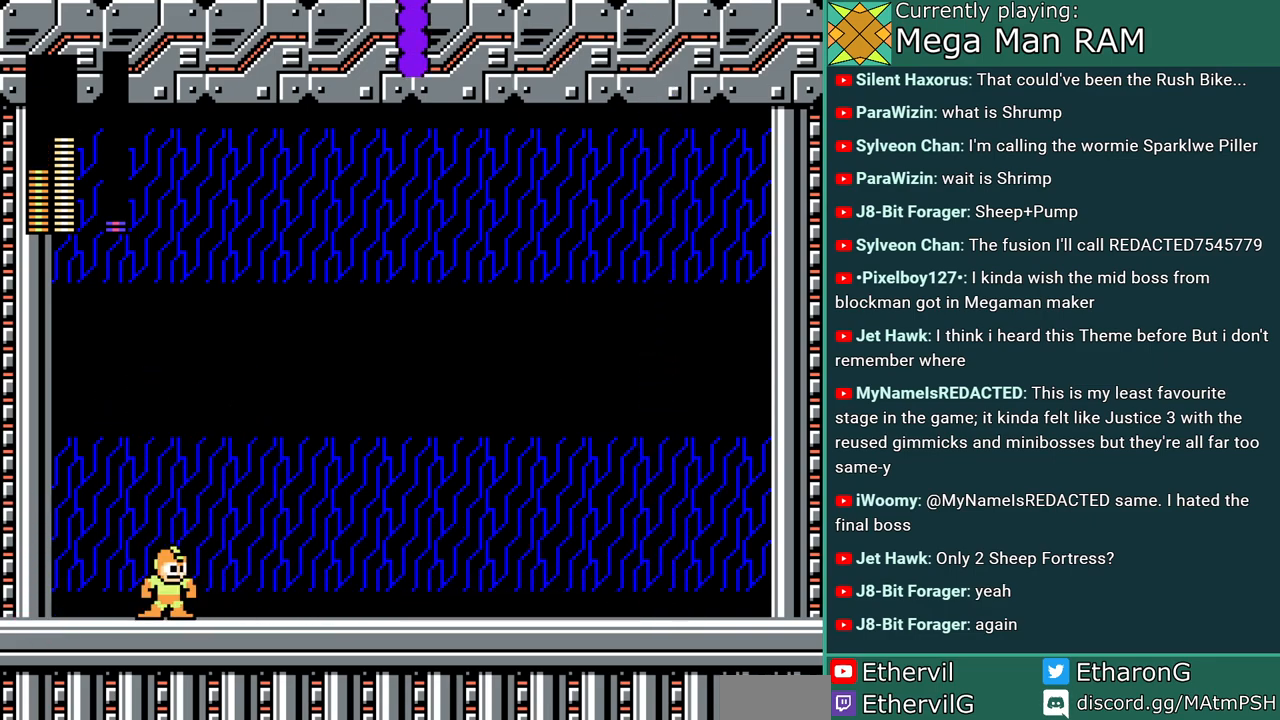
{"buttons": ["DPAD_RIGHT"]}
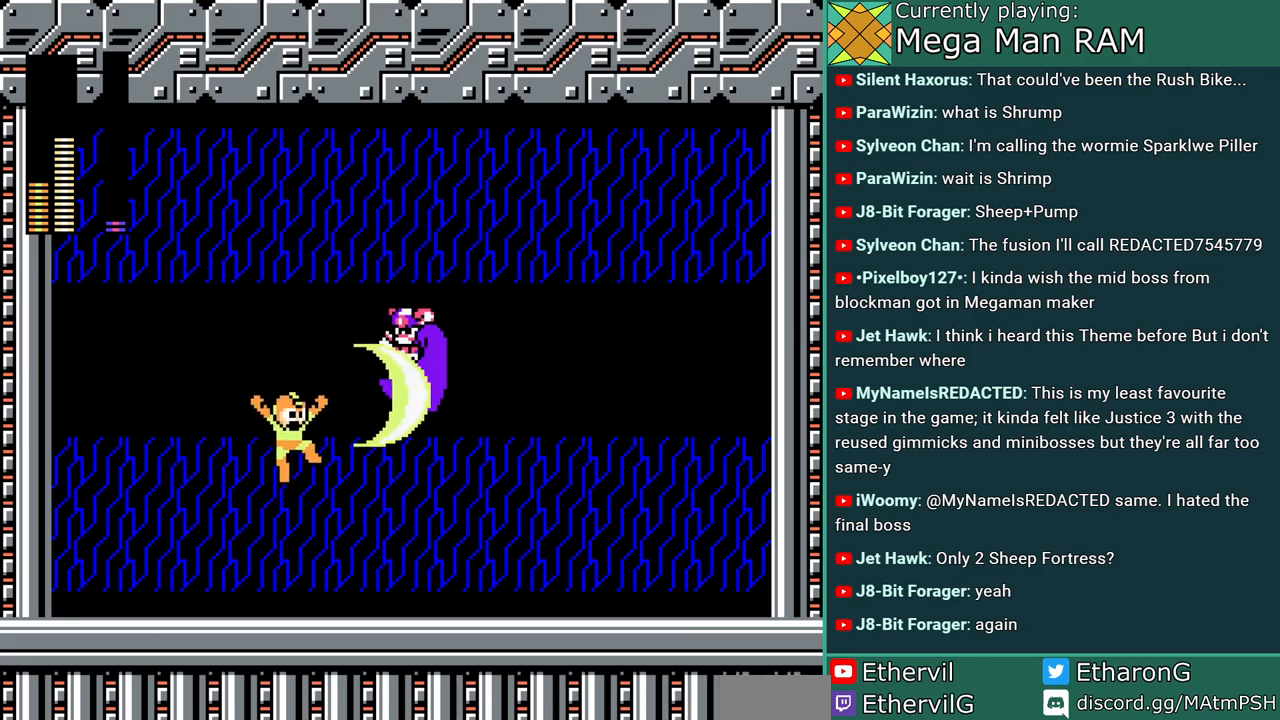
{"buttons": ["DPAD_RIGHT"], "events": [[17, "DPAD_RIGHT", "up"], [433, "DPAD_RIGHT", "down"]]}
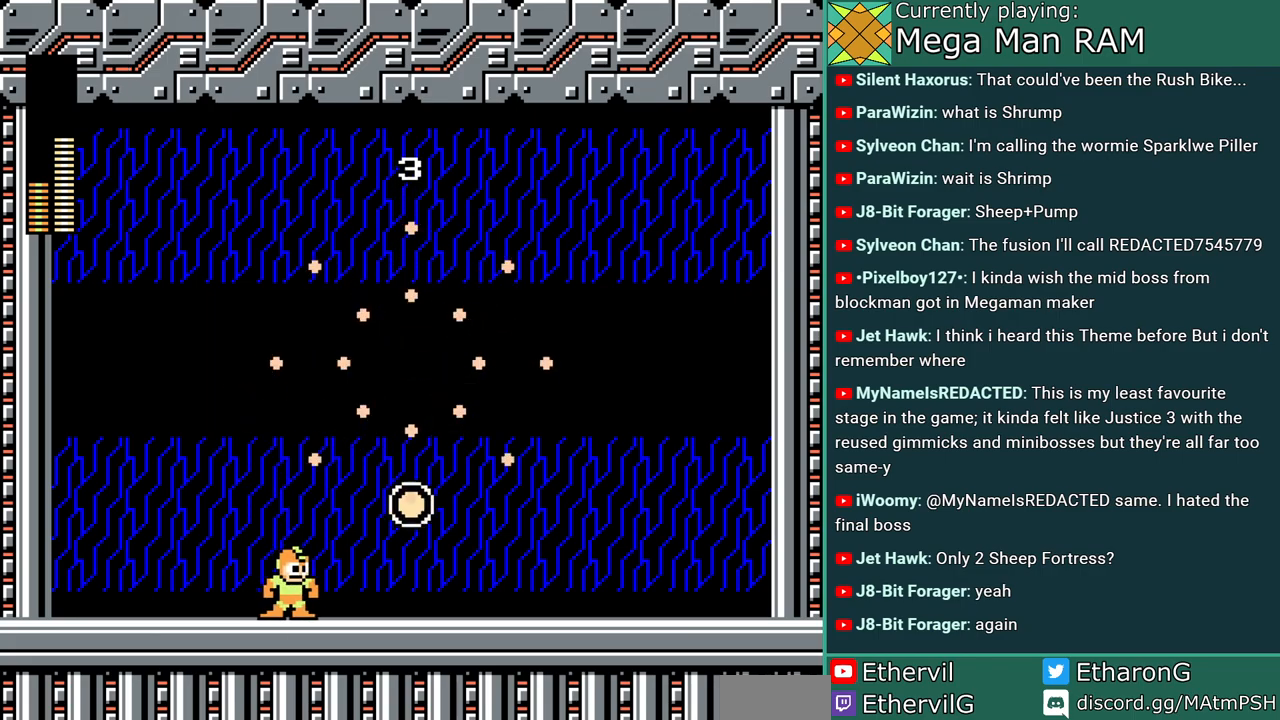
{"buttons": ["DPAD_RIGHT"], "events": [[67, "C", "down"], [300, "C", "up"]]}
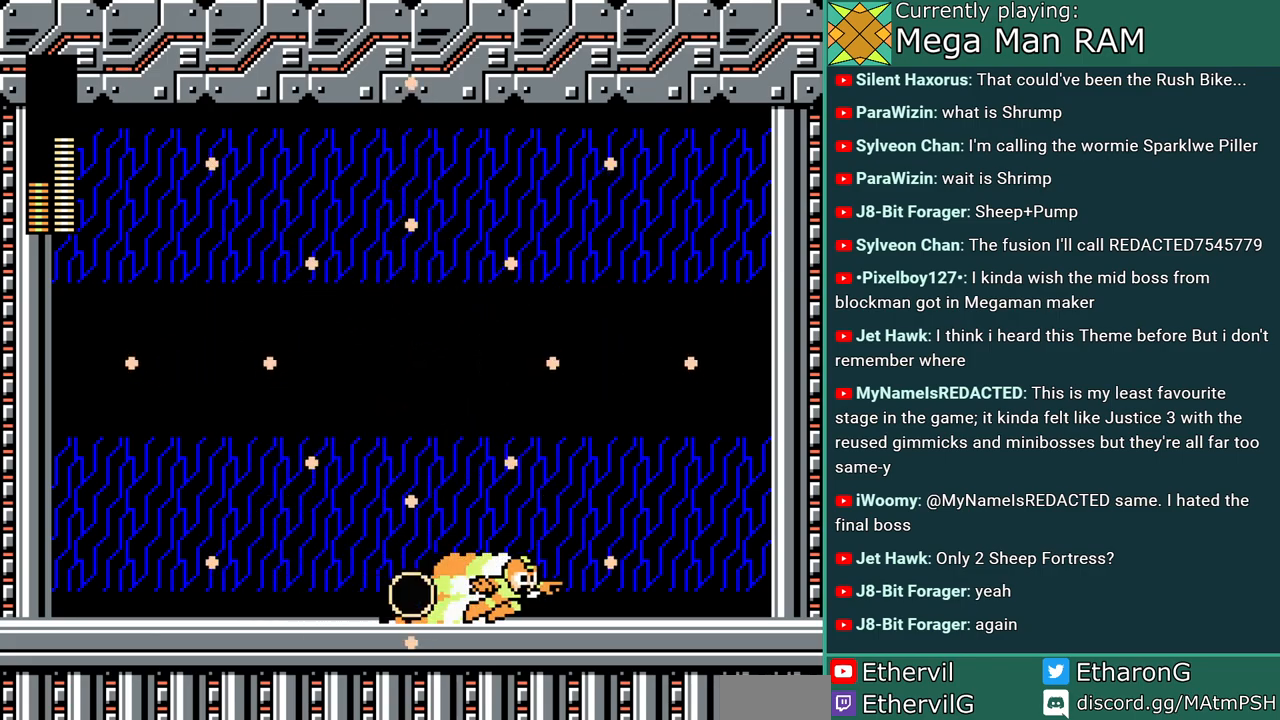
{"buttons": ["C", "DPAD_LEFT"], "events": [[83, "DPAD_RIGHT", "up"], [133, "DPAD_LEFT", "down"], [317, "C", "down"]]}
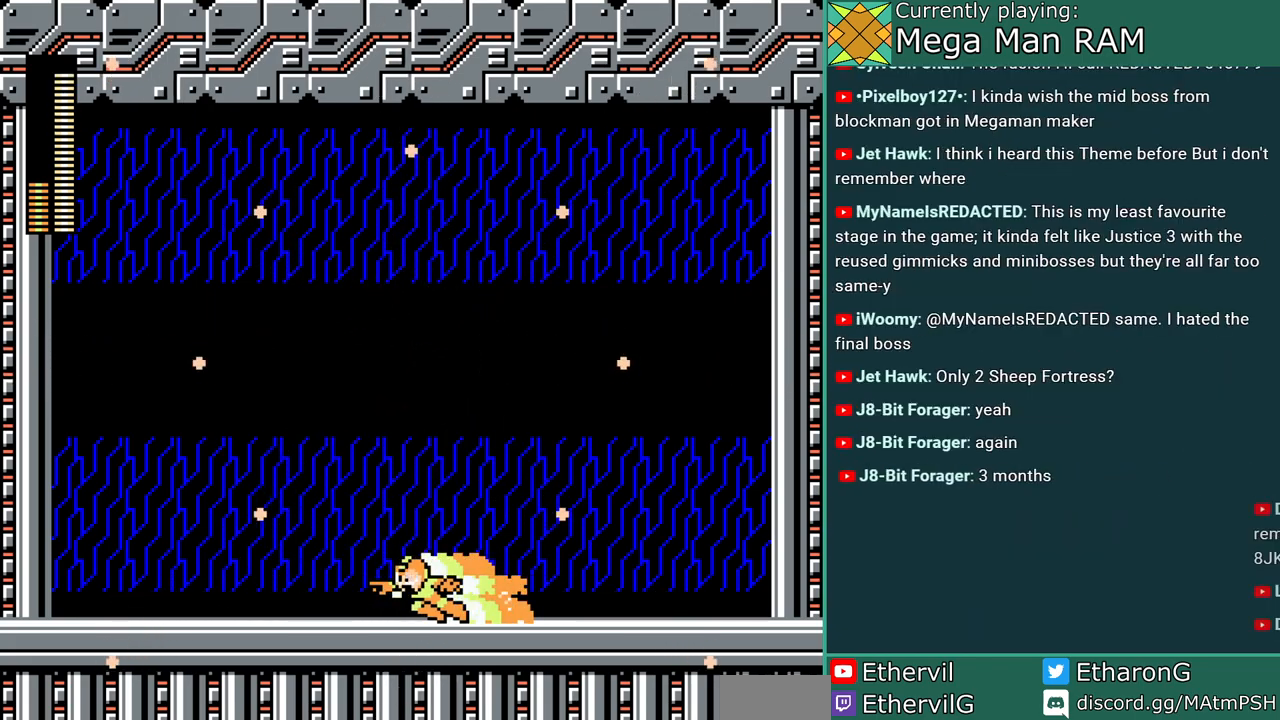
{"buttons": [], "events": [[50, "C", "up"], [100, "DPAD_LEFT", "up"]]}
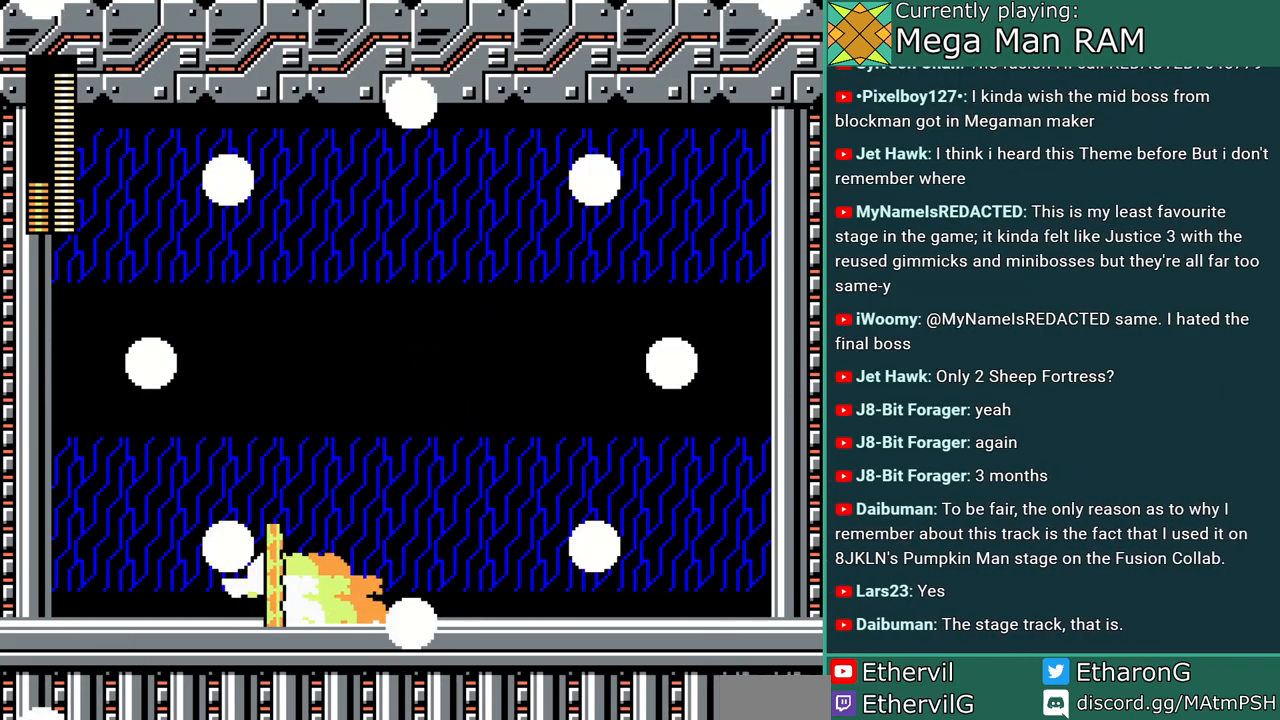
{"buttons": [], "events": [[50, "DPAD_RIGHT", "down"], [417, "DPAD_RIGHT", "up"]]}
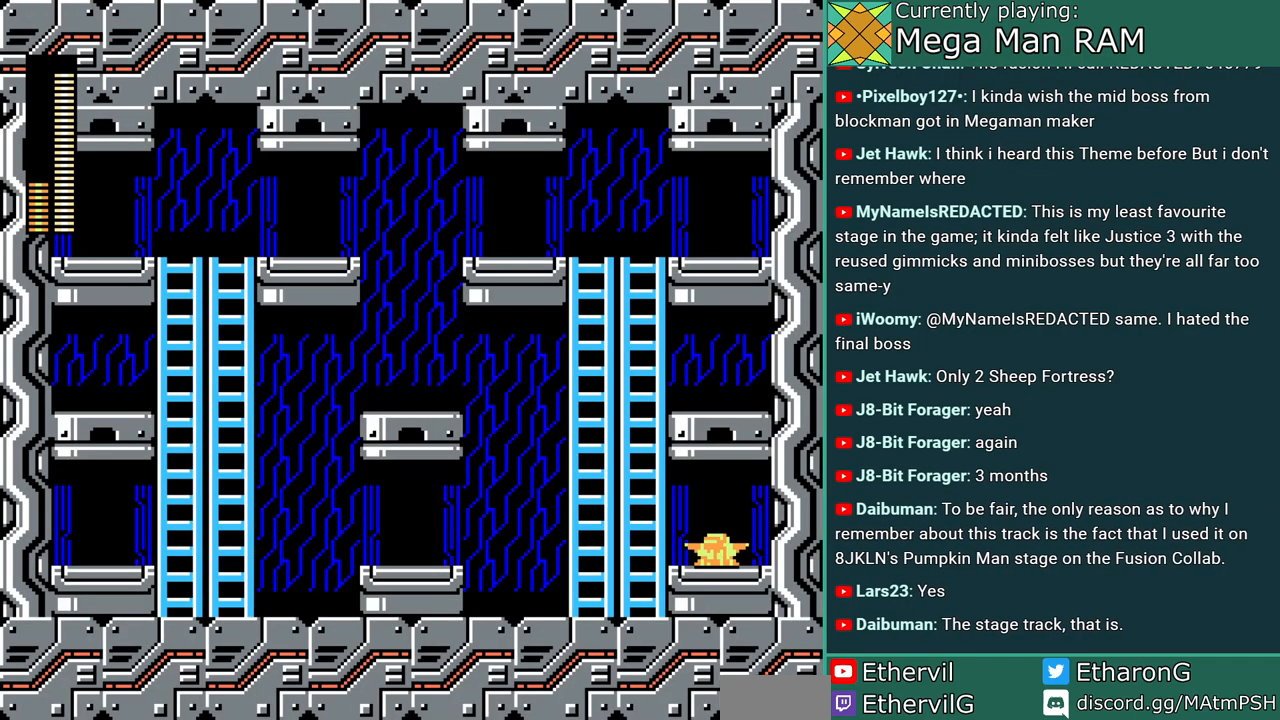
{"buttons": ["DPAD_LEFT"], "events": [[317, "DPAD_LEFT", "down"]]}
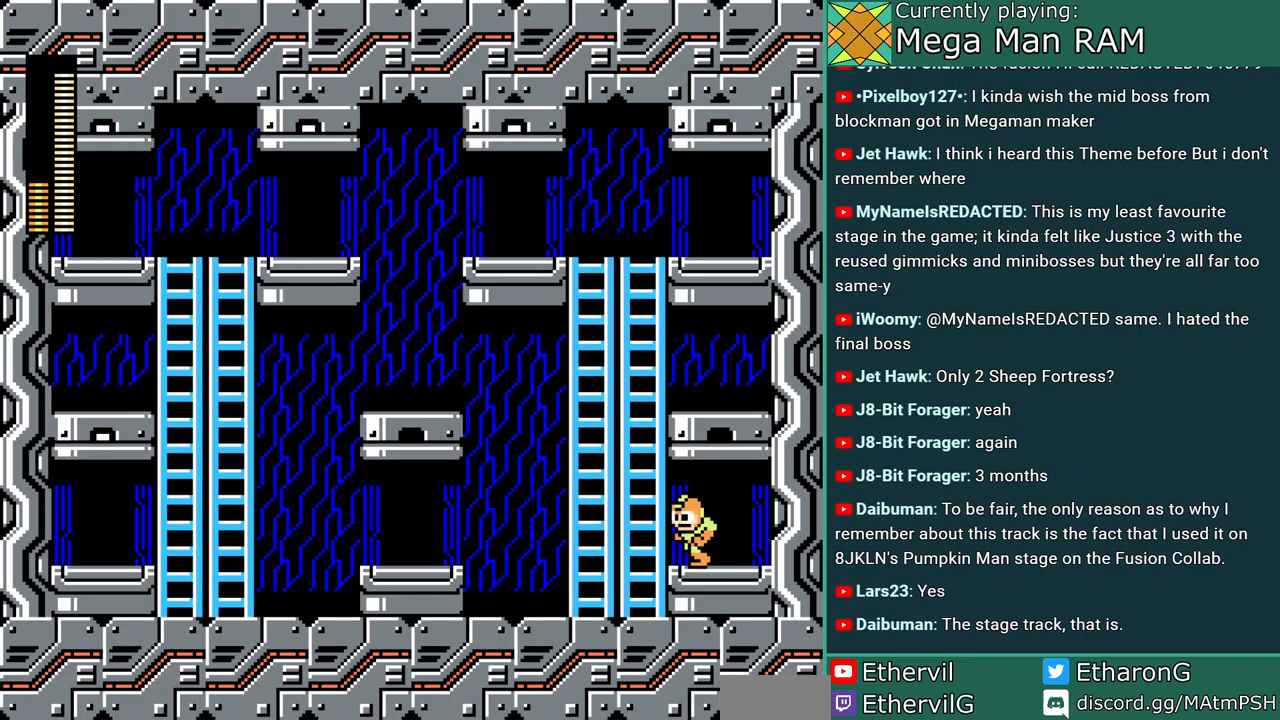
{"buttons": [], "events": [[283, "DPAD_LEFT", "up"]]}
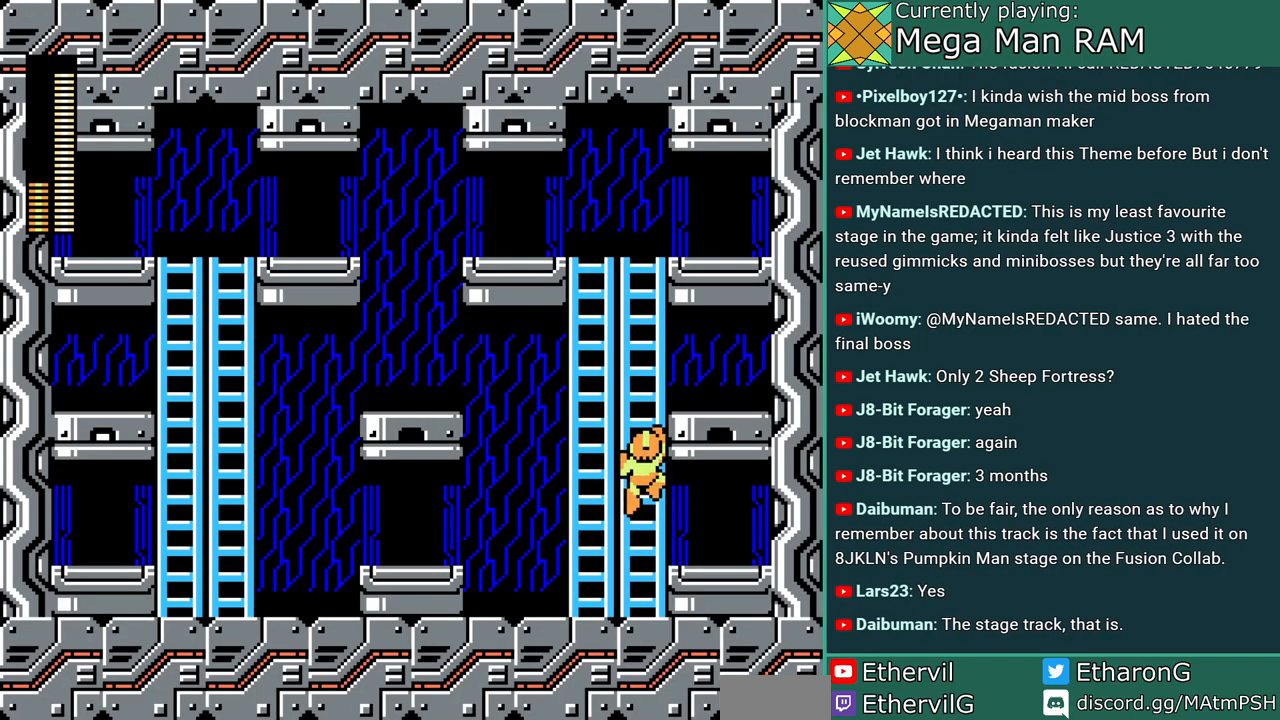
{"buttons": [], "events": []}
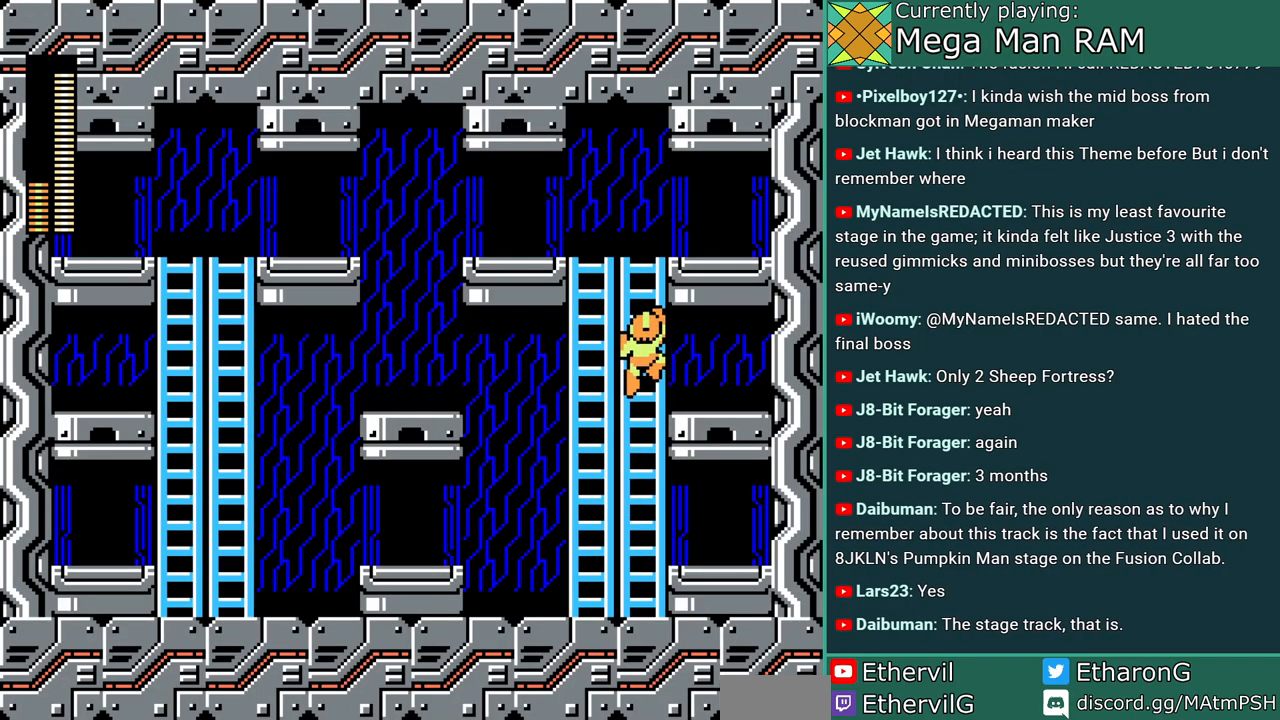
{"buttons": [], "events": []}
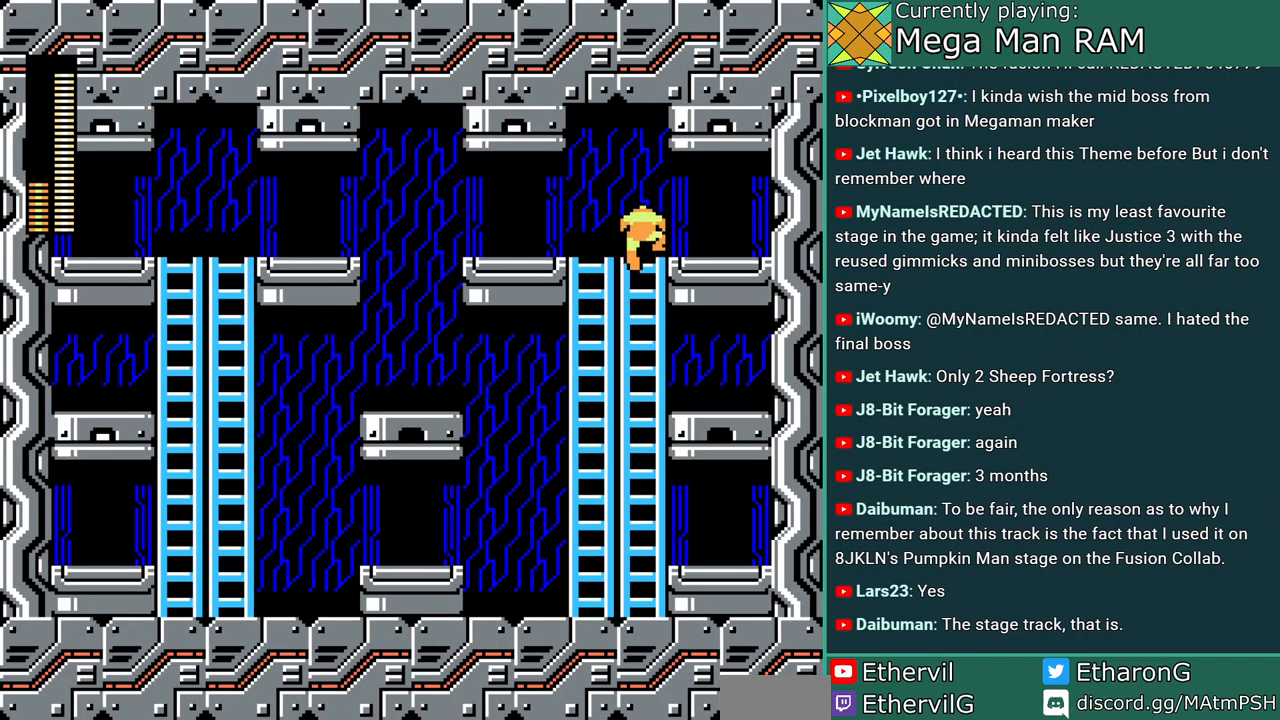
{"buttons": ["DPAD_RIGHT"], "events": [[83, "DPAD_RIGHT", "down"]]}
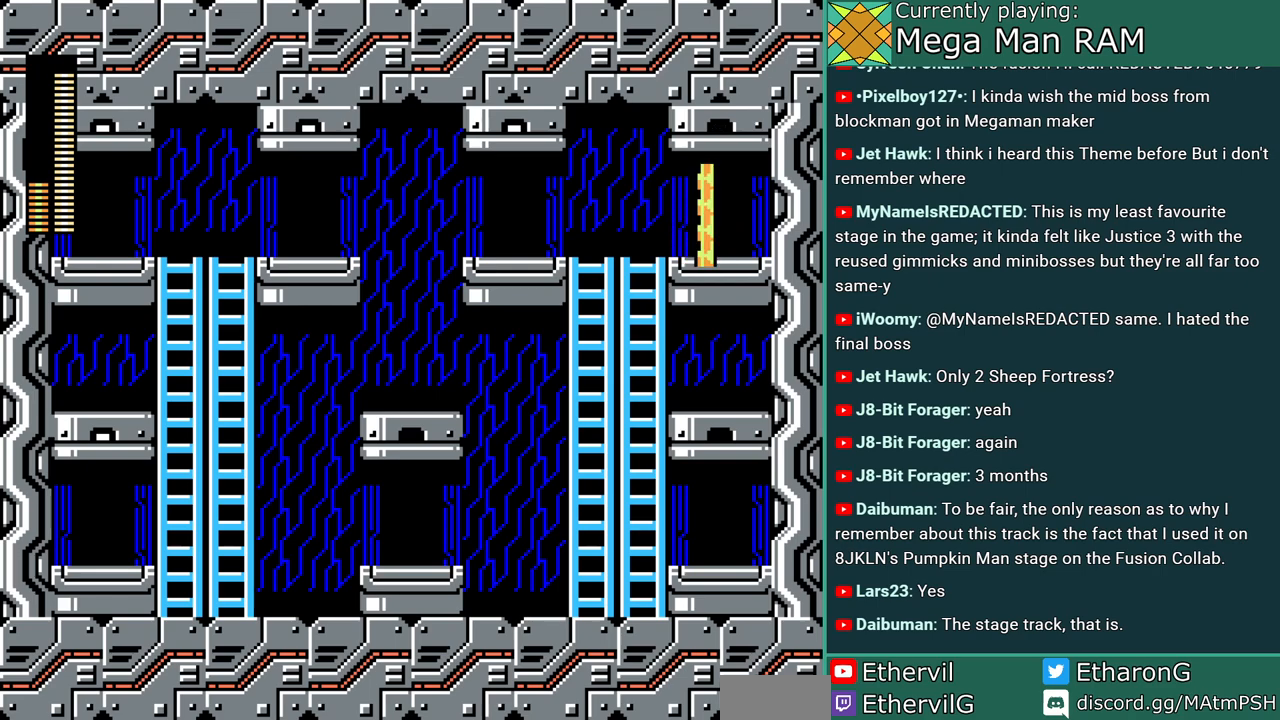
{"buttons": [], "events": [[50, "DPAD_RIGHT", "up"]]}
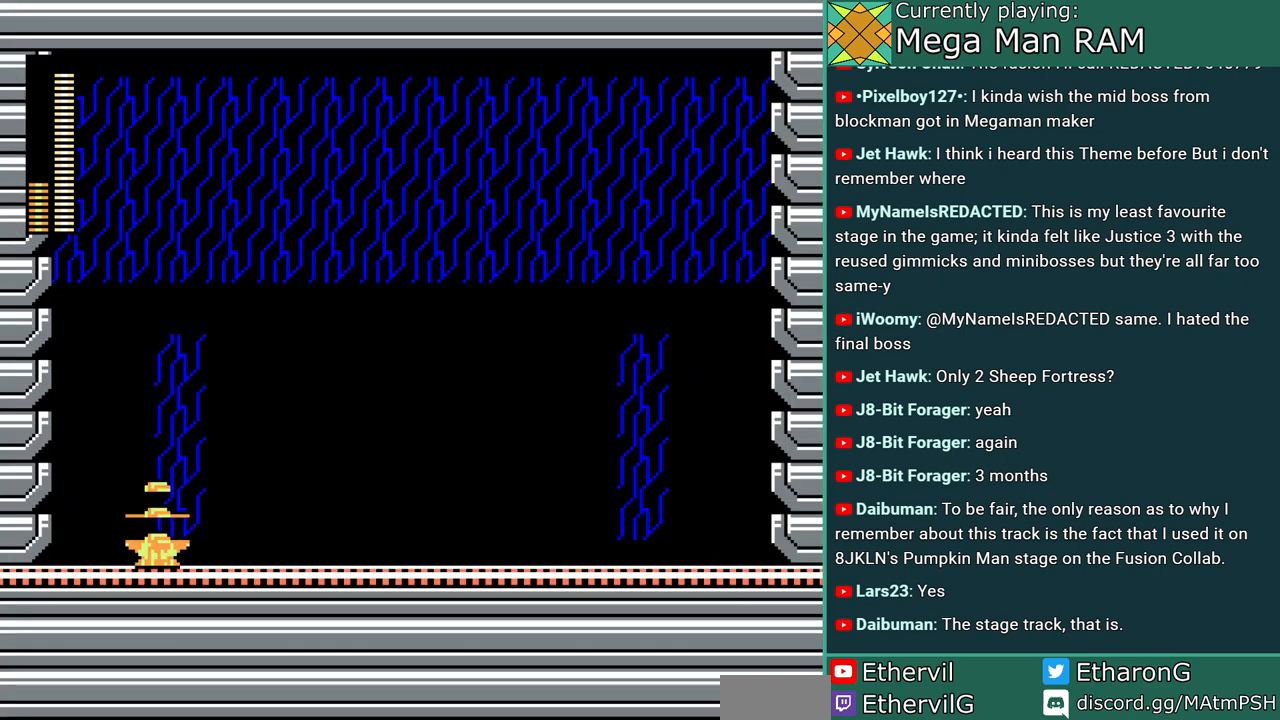
{"buttons": ["DPAD_RIGHT"], "events": [[500, "DPAD_RIGHT", "down"]]}
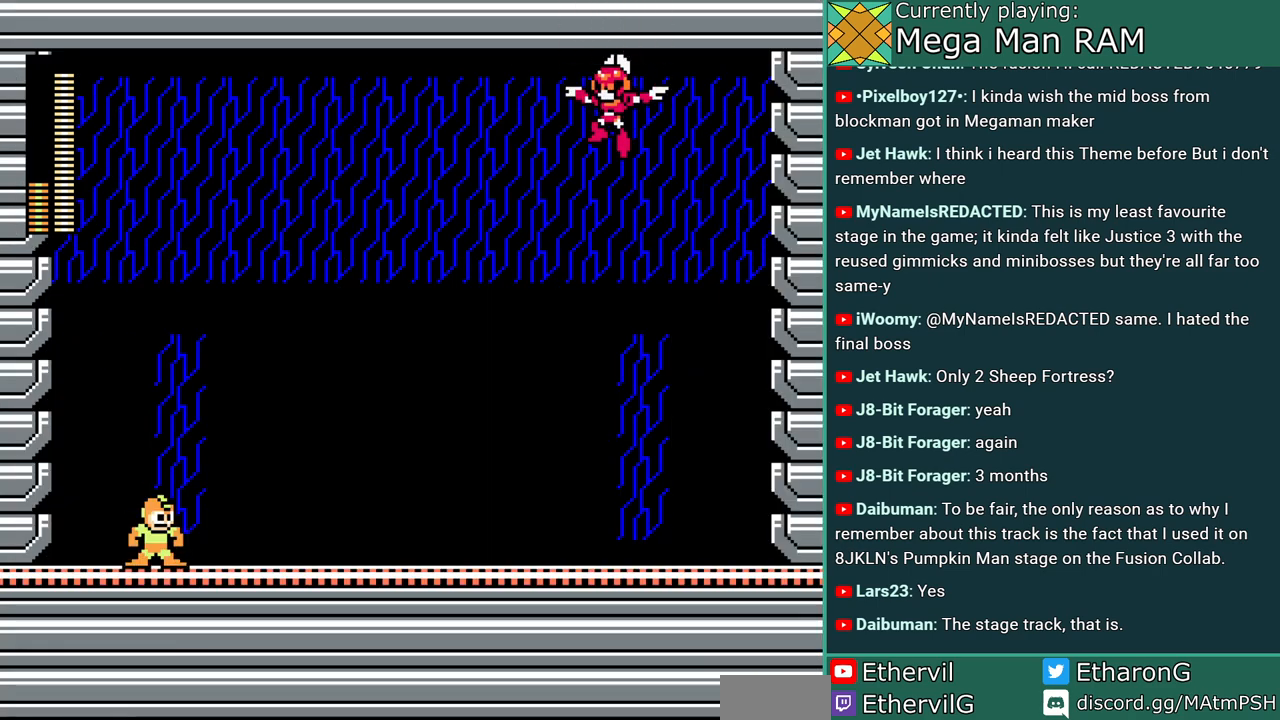
{"buttons": [], "events": [[283, "DPAD_RIGHT", "up"]]}
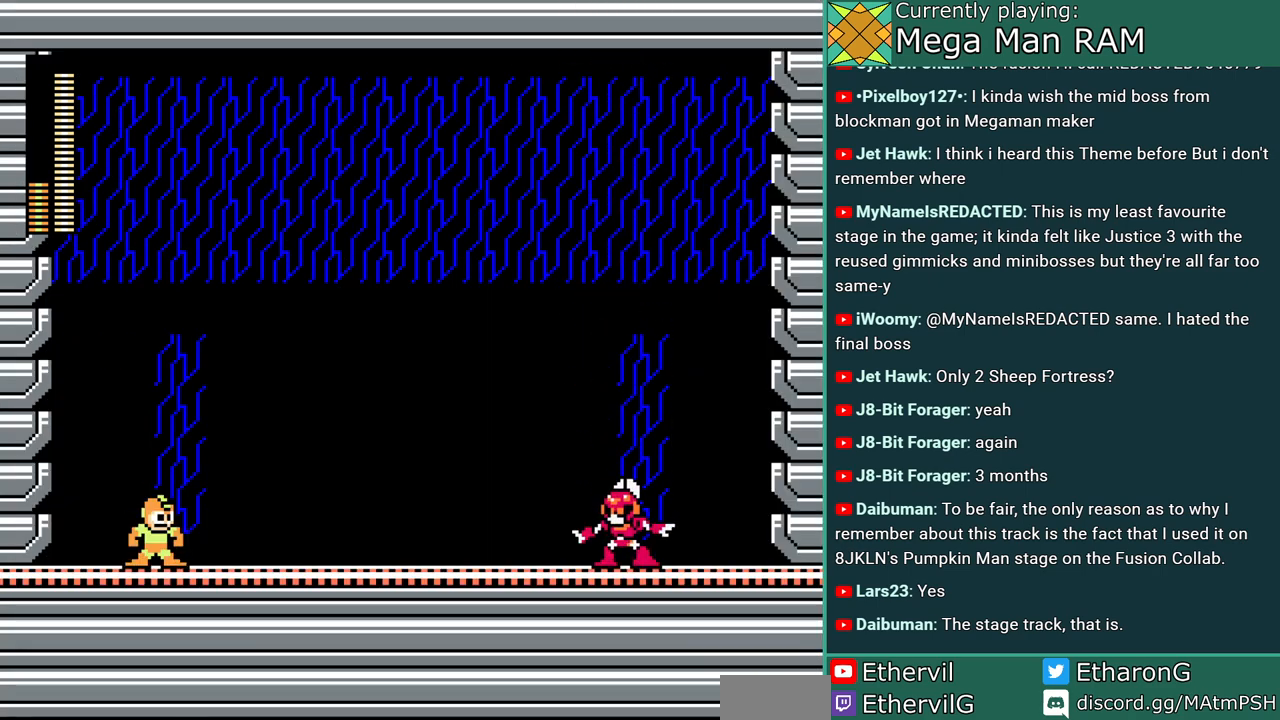
{"buttons": [], "events": []}
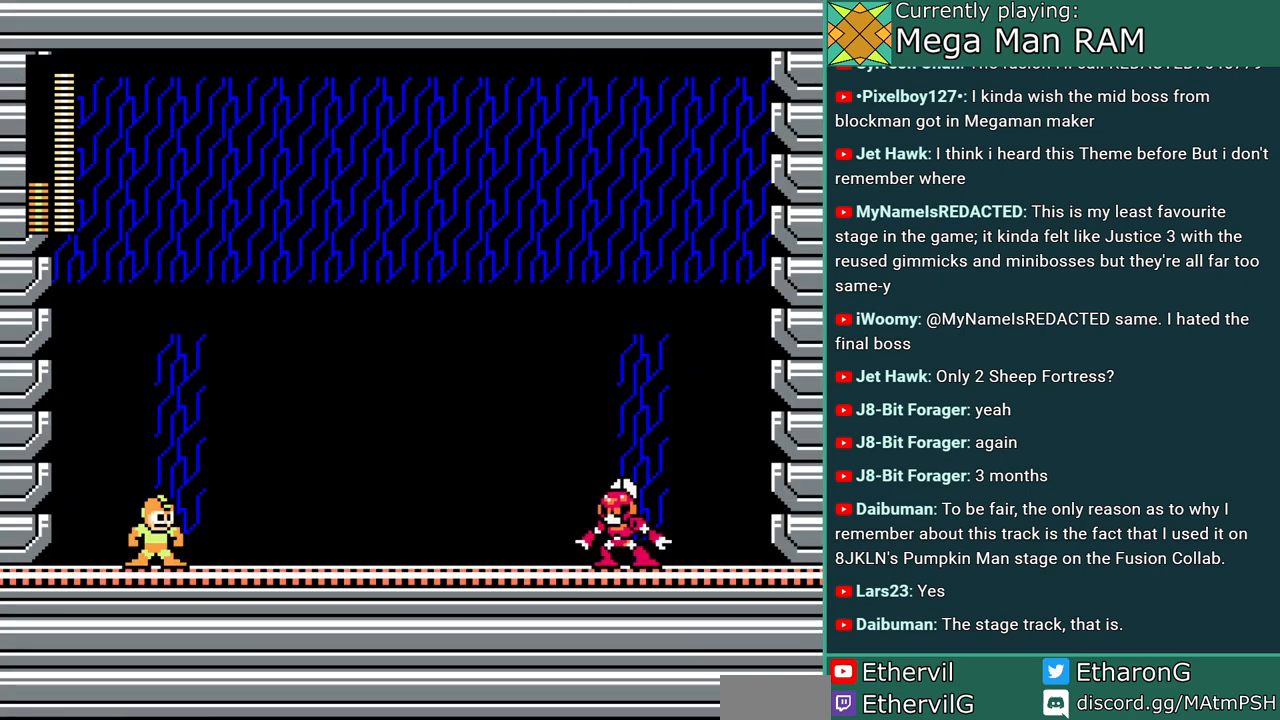
{"buttons": [], "events": [[33, "DPAD_RIGHT", "down"], [200, "DPAD_RIGHT", "up"]]}
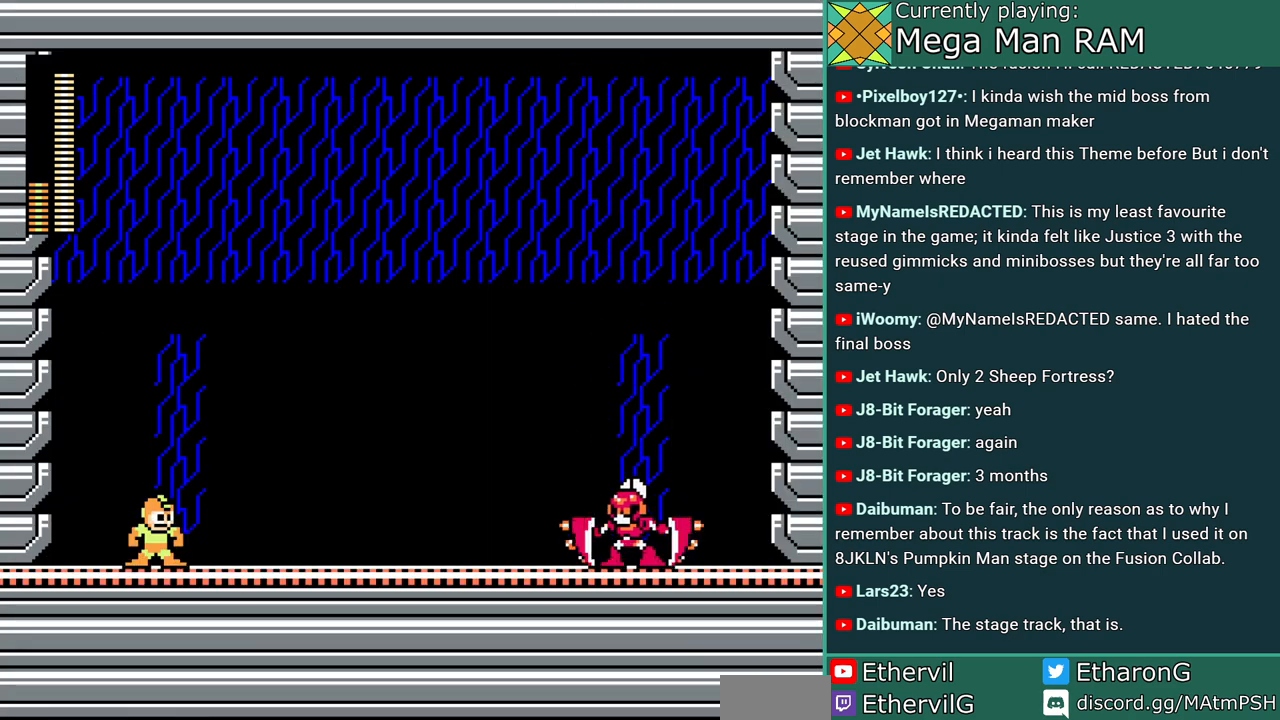
{"buttons": ["DPAD_RIGHT"], "events": [[233, "DPAD_RIGHT", "down"]]}
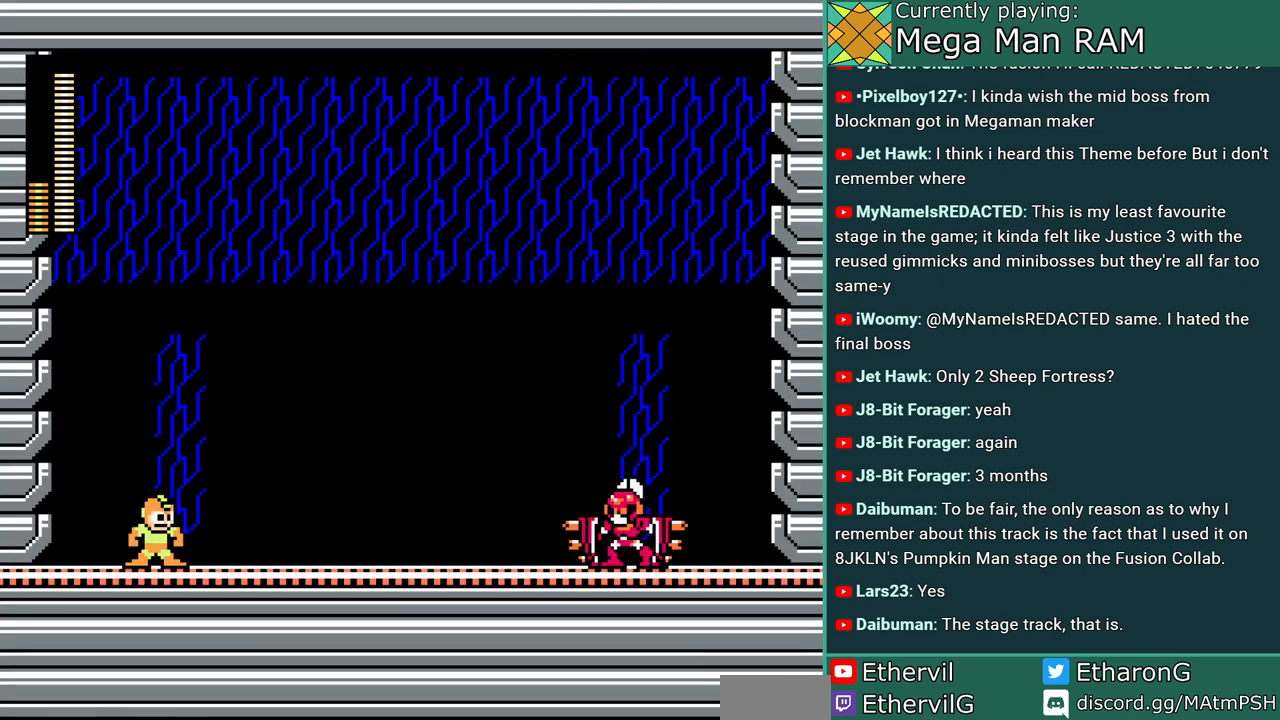
{"buttons": [], "events": [[117, "DPAD_RIGHT", "up"]]}
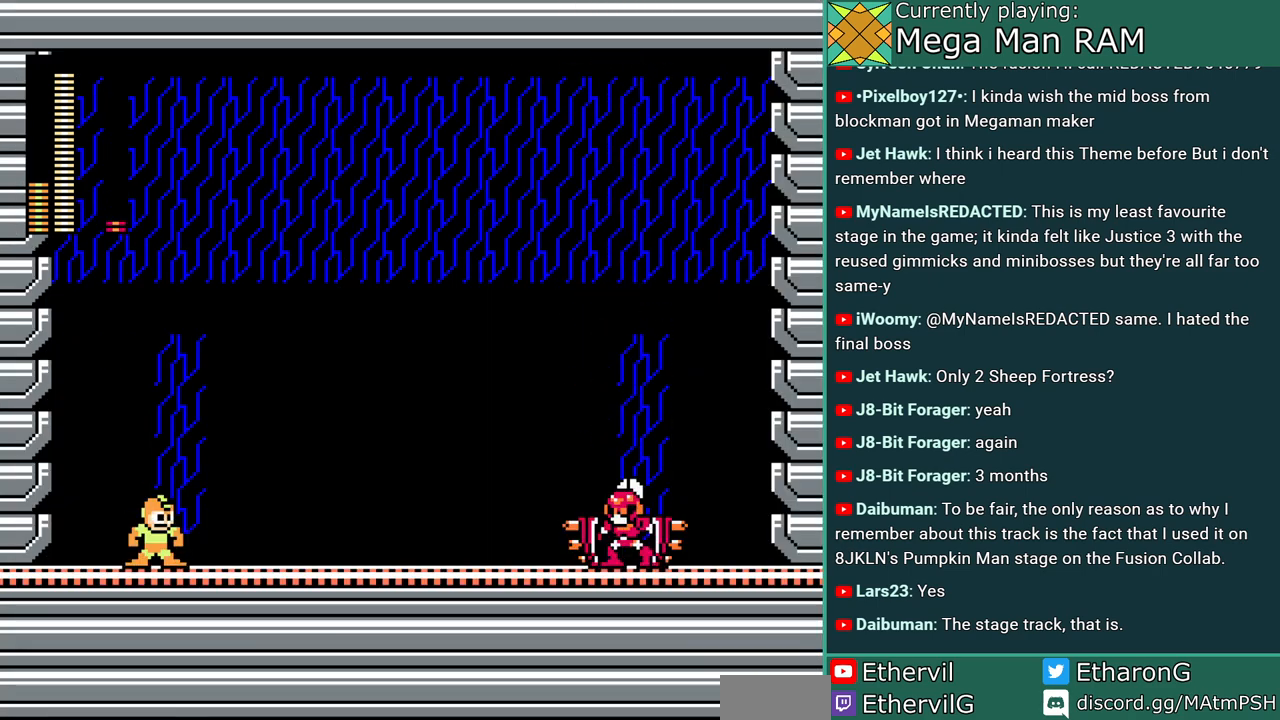
{"buttons": ["DPAD_RIGHT"], "events": [[500, "DPAD_RIGHT", "down"]]}
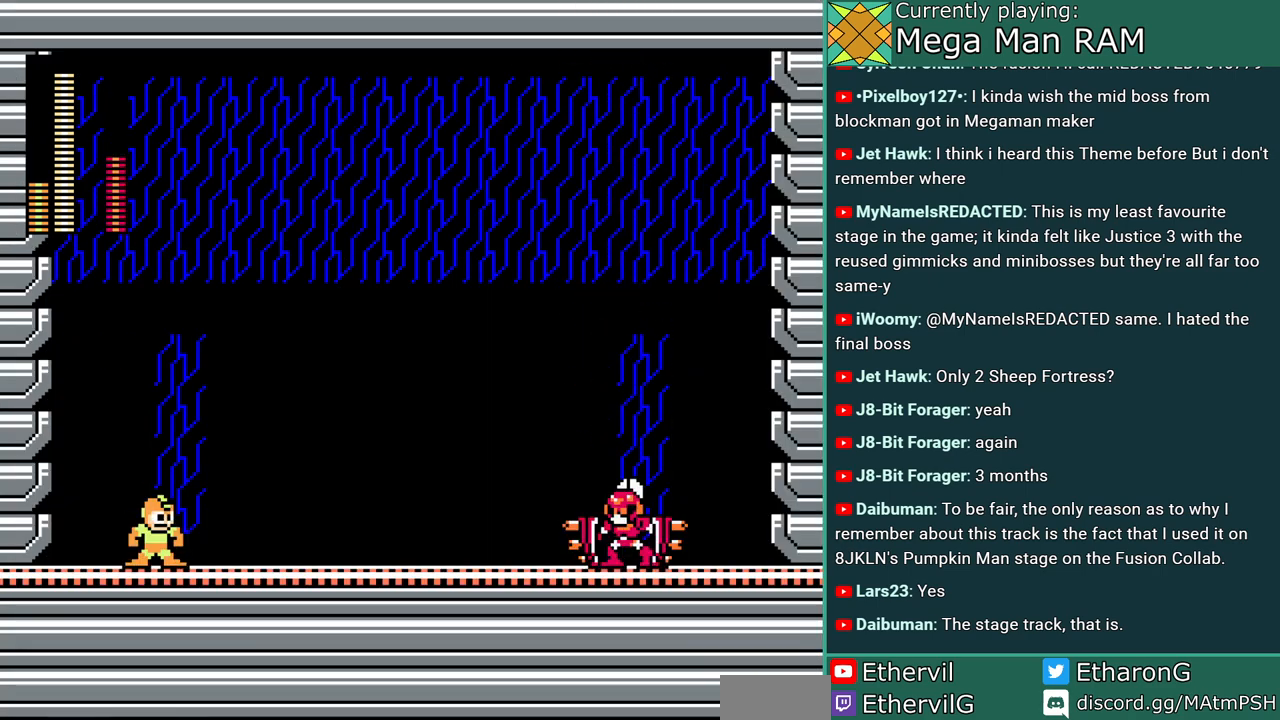
{"buttons": ["DPAD_RIGHT"], "events": [[67, "L1", "down"], [67, "R1", "down"], [217, "L1", "up"], [217, "R1", "up"]]}